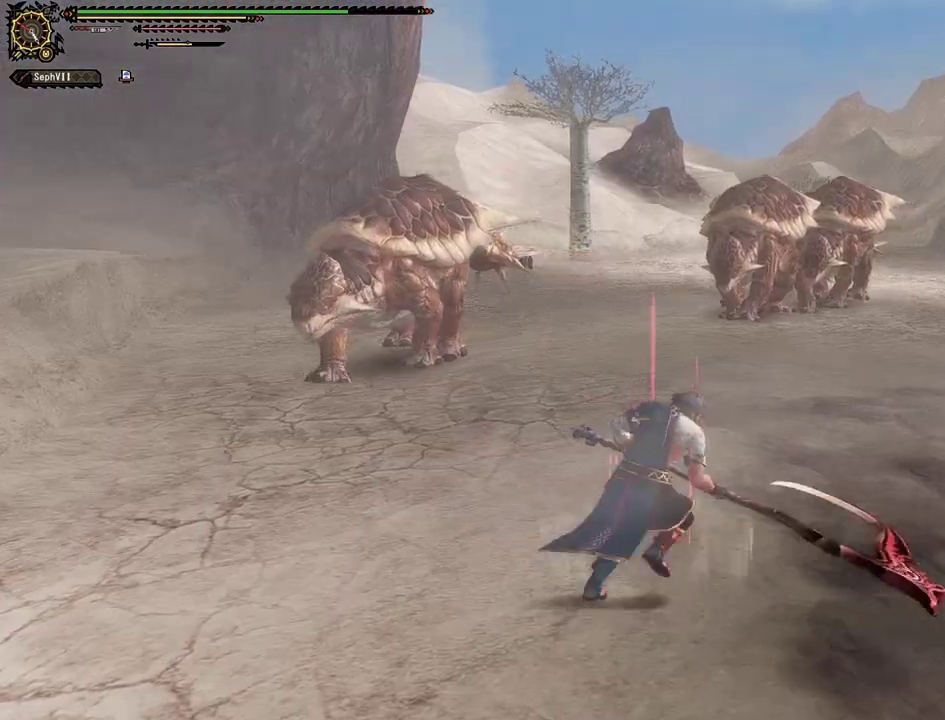
Gameplay with a controller (PlayStation layout); each line is a JSON object with the inputs held at the frame after it (dt_ms = milliseconds from this image to that frame). "events" lists button and stick changes between this image and that frame as [ms after this image, input, new state], when the widget could be followed in between. This document gives stick clicks only as held states, not as events. Not read: other_buttons.
{"dt_ms": 300, "buttons": [], "left_stick": "center", "right_stick": "center", "events": [[17, "left_stick", "up"], [150, "left_stick", "up-left"], [283, "left_stick", "center"]]}
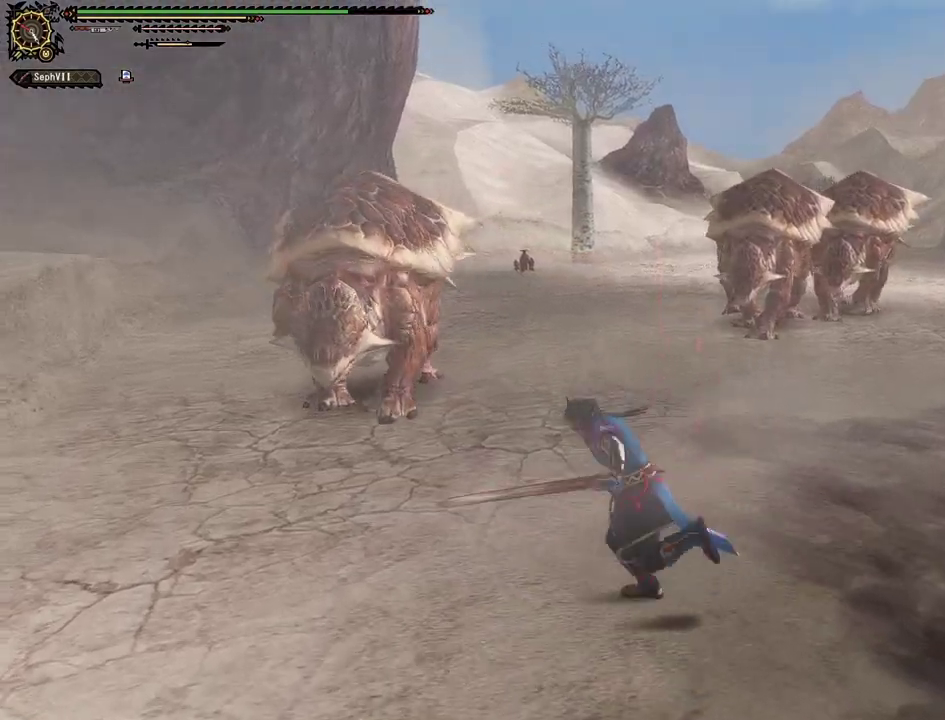
{"dt_ms": 700, "buttons": [], "left_stick": "center", "right_stick": "center", "events": []}
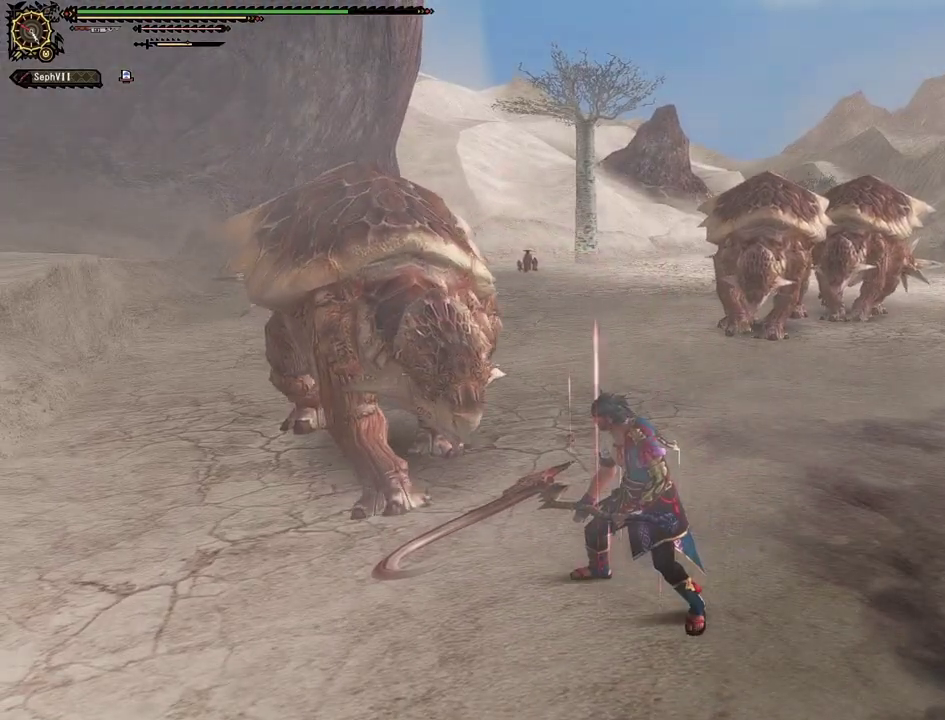
{"dt_ms": 500, "buttons": [], "left_stick": "center", "right_stick": "center", "events": []}
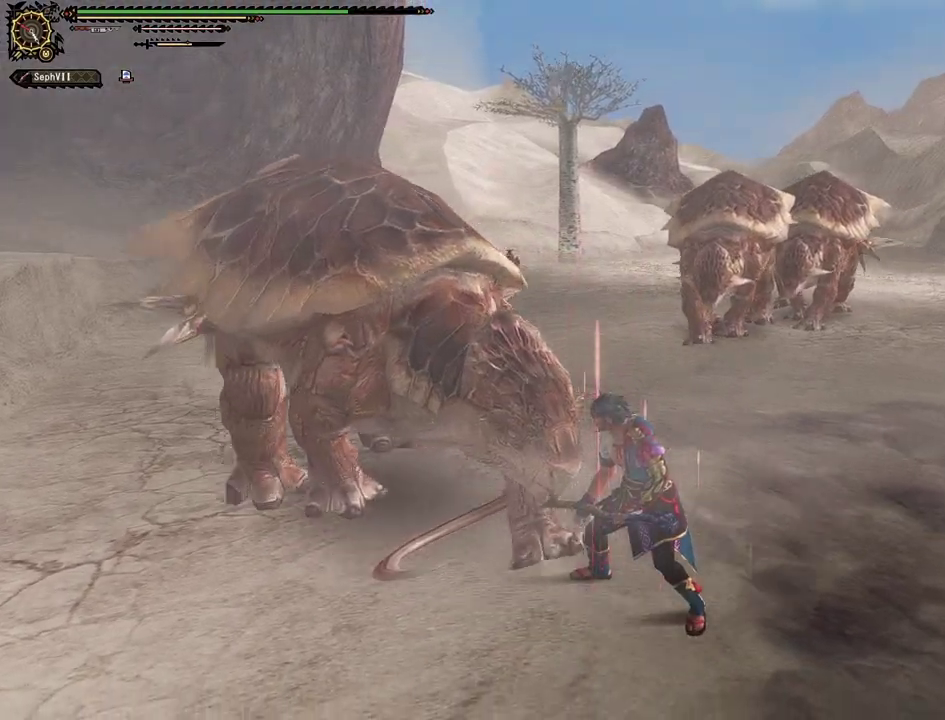
{"dt_ms": 500, "buttons": ["R2"], "left_stick": "center", "right_stick": "center", "events": [[333, "left_stick", "left"], [433, "R2", "down"], [500, "left_stick", "center"]]}
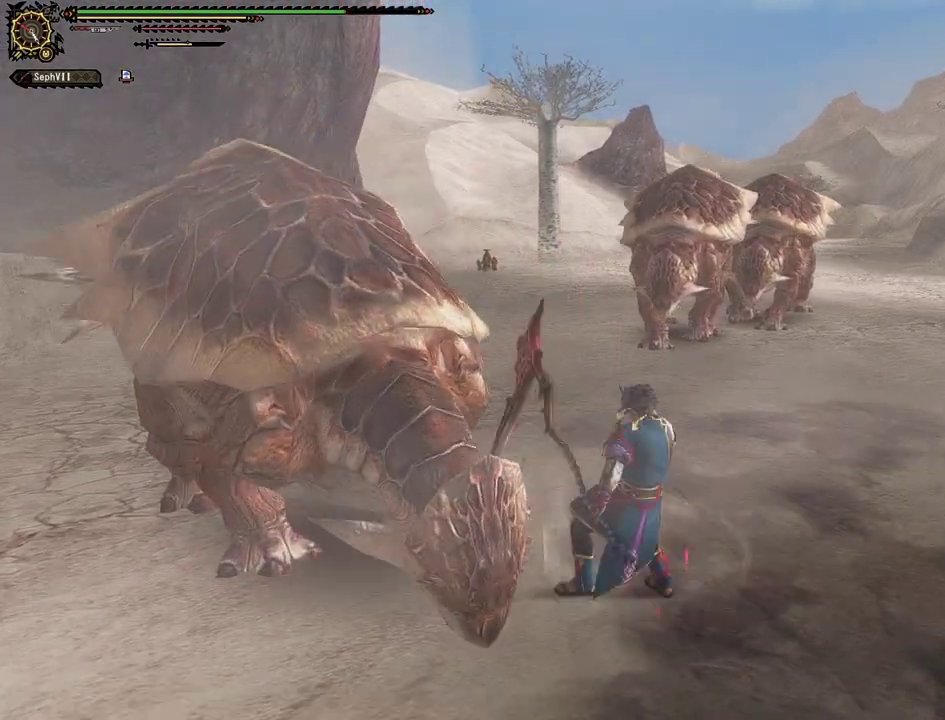
{"dt_ms": 500, "buttons": [], "left_stick": "center", "right_stick": "center", "events": [[183, "R2", "up"]]}
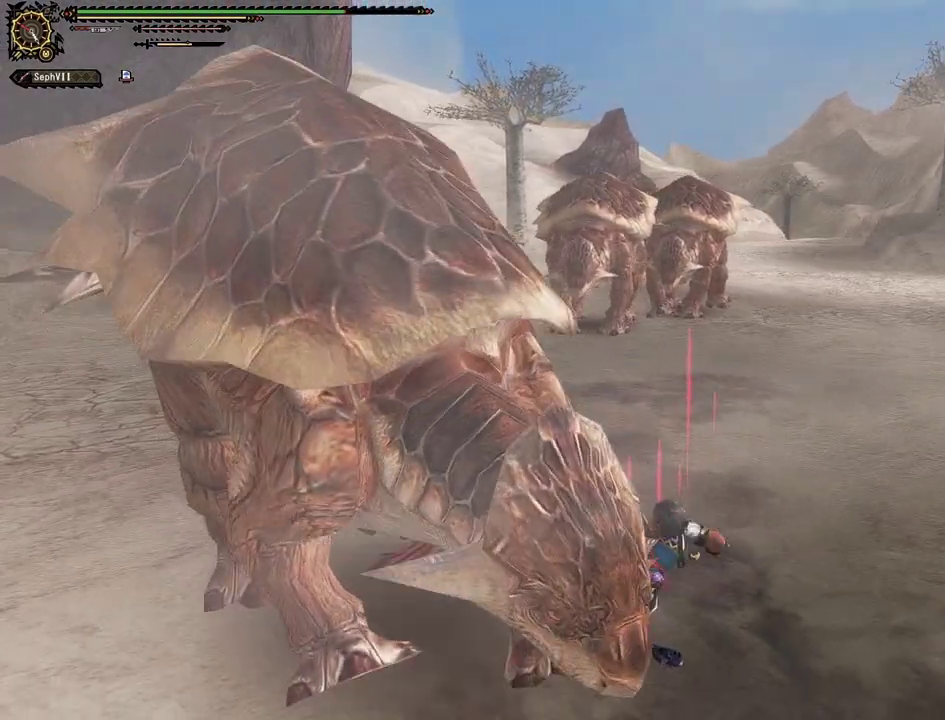
{"dt_ms": 500, "buttons": [], "left_stick": "center", "right_stick": "center", "events": [[83, "DPAD_LEFT", "down"], [167, "DPAD_LEFT", "up"]]}
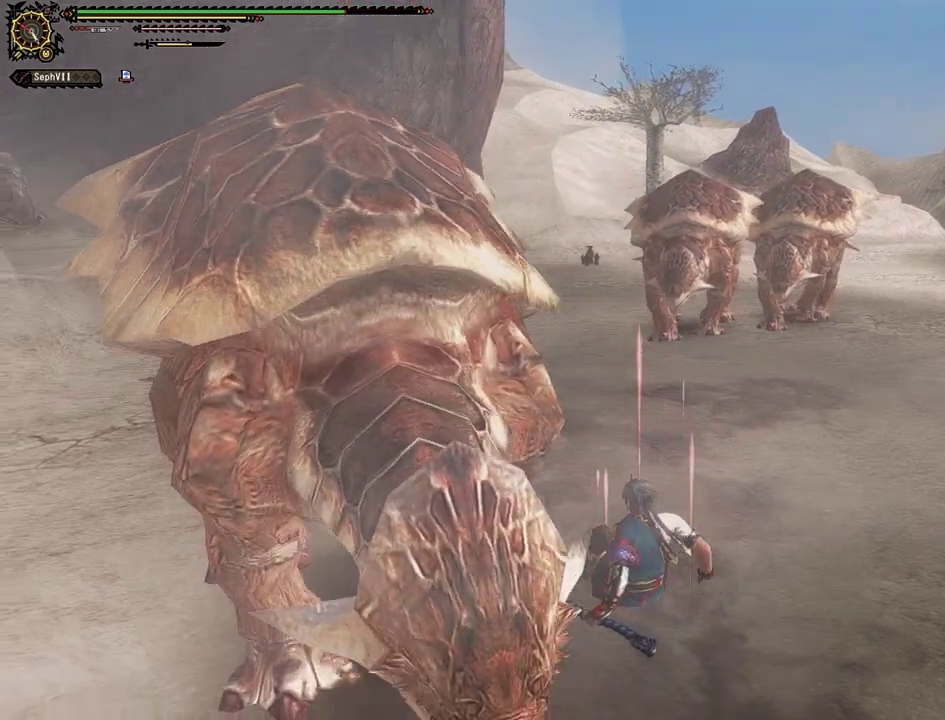
{"dt_ms": 500, "buttons": [], "left_stick": "up-right", "right_stick": "center", "events": [[117, "left_stick", "up"], [200, "left_stick", "up-right"]]}
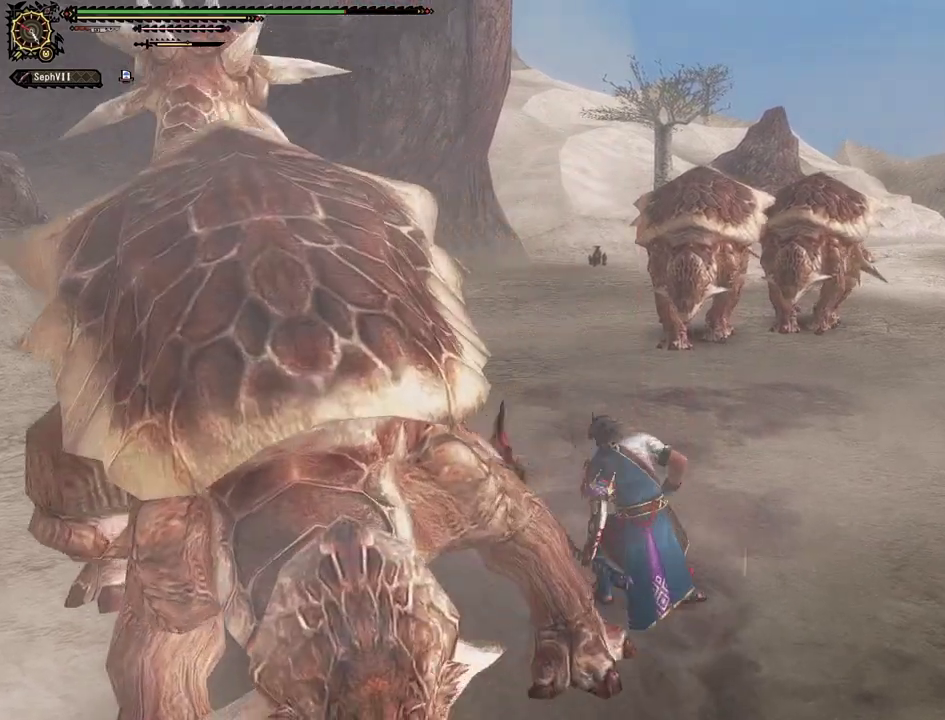
{"dt_ms": 500, "buttons": [], "left_stick": "up-right", "right_stick": "center", "events": [[233, "right_stick", "left"], [417, "right_stick", "center"]]}
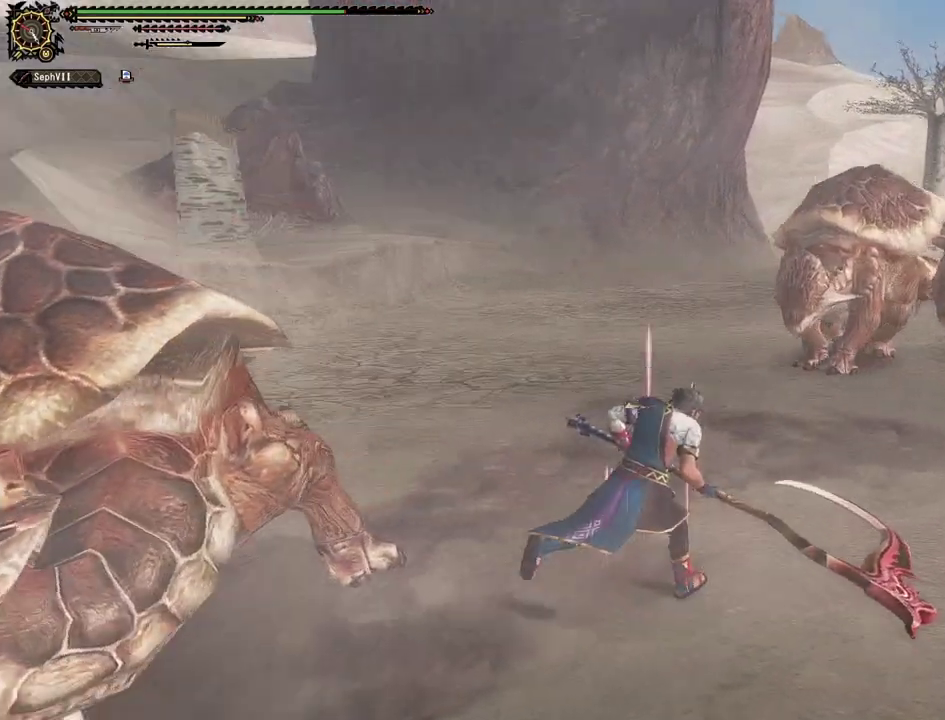
{"dt_ms": 400, "buttons": [], "left_stick": "up-right", "right_stick": "center", "events": []}
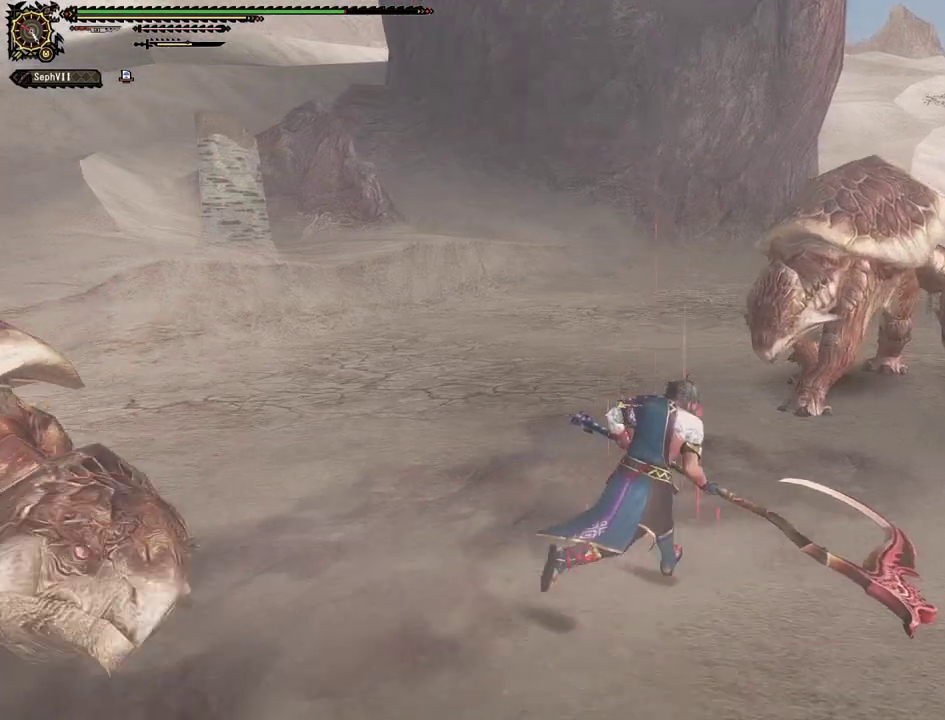
{"dt_ms": 500, "buttons": [], "left_stick": "right", "right_stick": "center", "events": [[300, "left_stick", "right"]]}
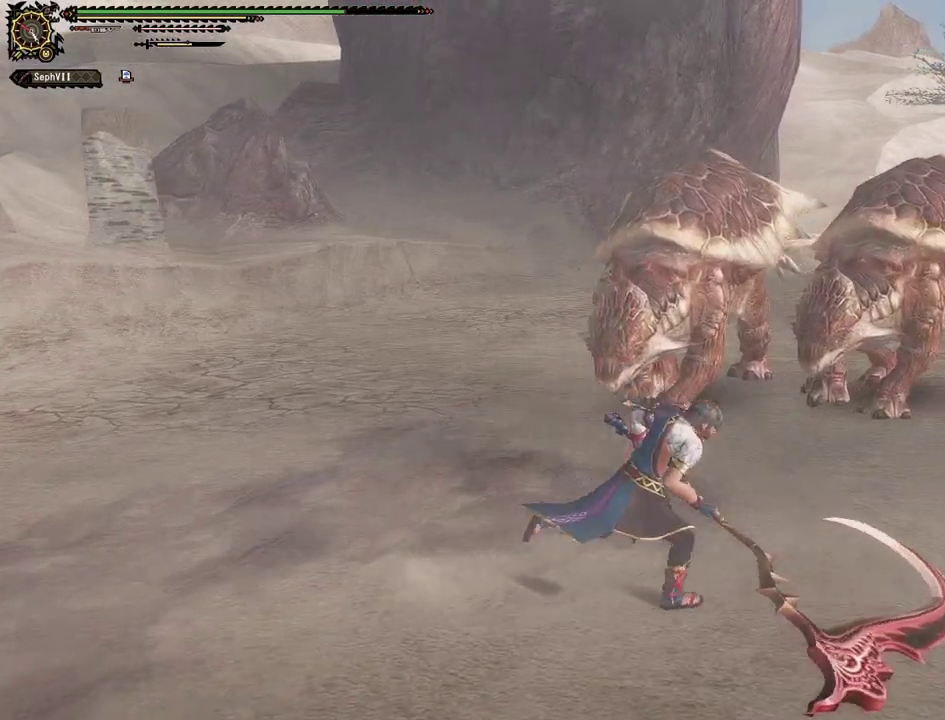
{"dt_ms": 600, "buttons": [], "left_stick": "up-left", "right_stick": "center", "events": [[333, "left_stick", "up-right"], [417, "left_stick", "up"], [583, "left_stick", "up-left"]]}
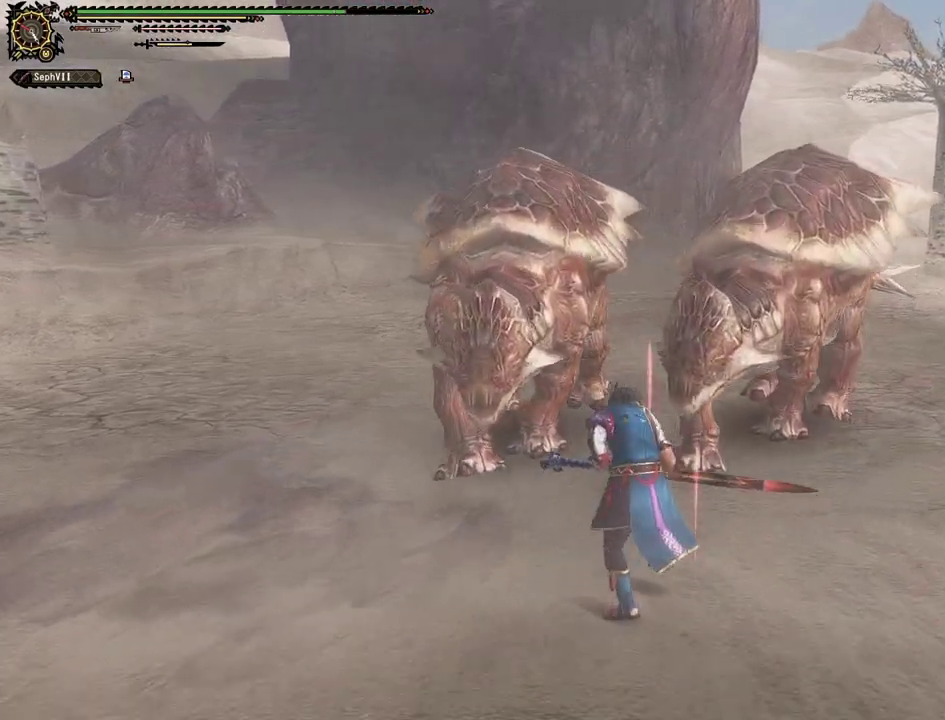
{"dt_ms": 500, "buttons": [], "left_stick": "center", "right_stick": "center", "events": [[33, "left_stick", "center"]]}
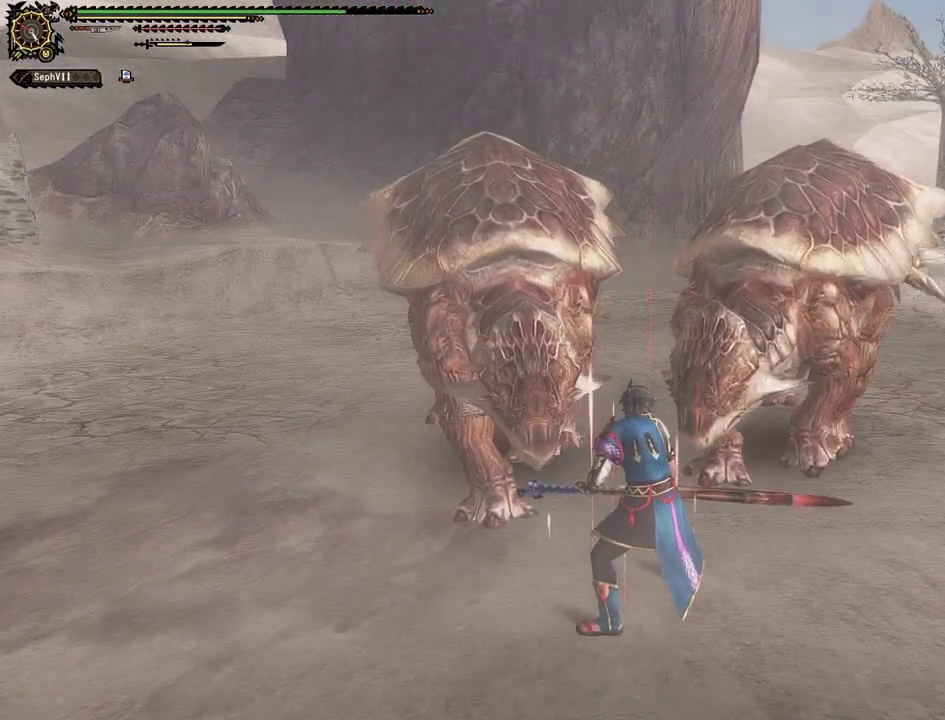
{"dt_ms": 500, "buttons": [], "left_stick": "center", "right_stick": "center", "events": []}
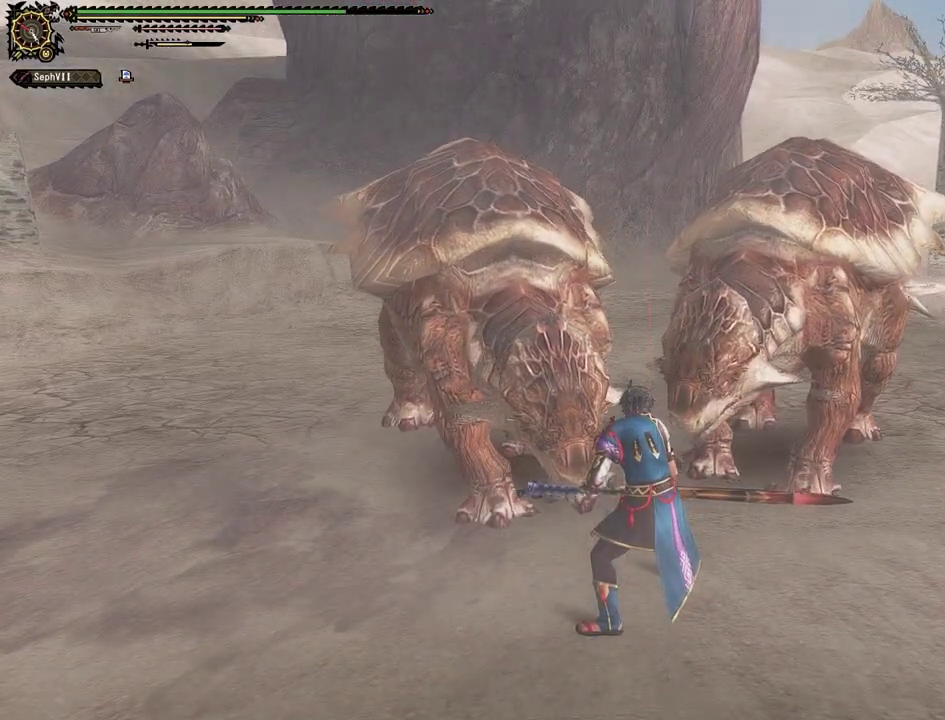
{"dt_ms": 400, "buttons": [], "left_stick": "center", "right_stick": "center", "events": []}
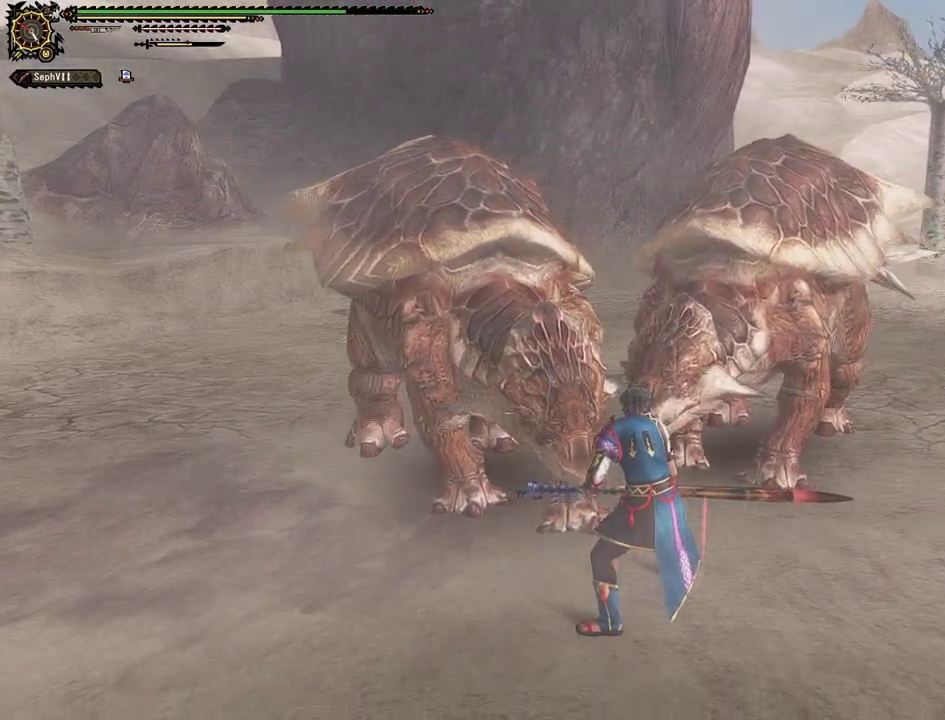
{"dt_ms": 700, "buttons": [], "left_stick": "down-right", "right_stick": "center", "events": [[317, "left_stick", "right"], [450, "right_stick", "left"], [600, "left_stick", "down-right"], [683, "right_stick", "center"]]}
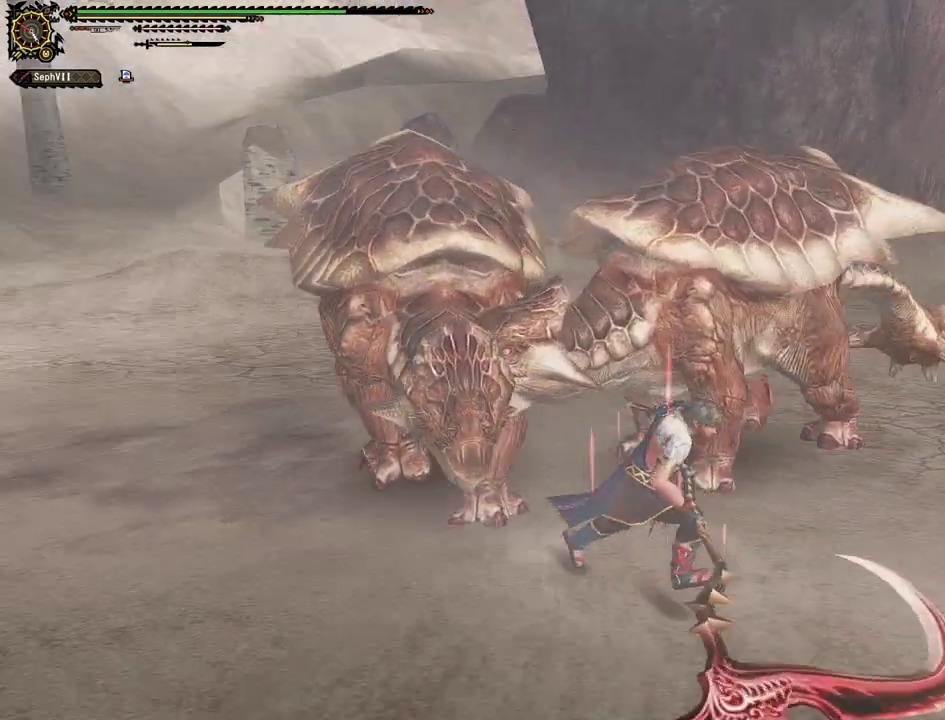
{"dt_ms": 500, "buttons": [], "left_stick": "up-left", "right_stick": "center", "events": [[100, "left_stick", "down"], [200, "left_stick", "down-left"], [267, "left_stick", "left"], [350, "left_stick", "up-left"]]}
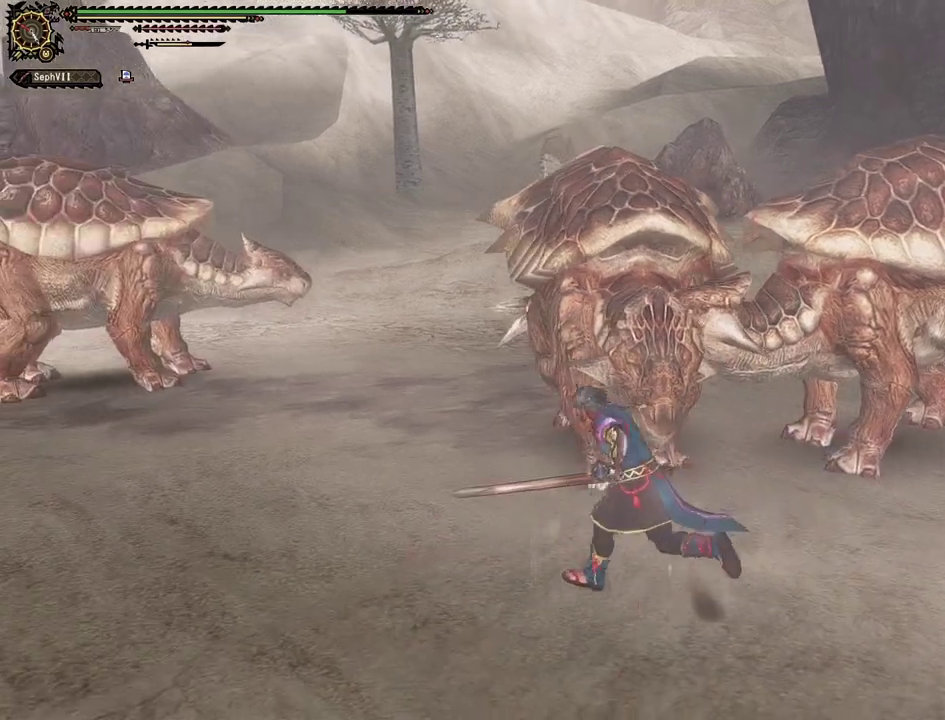
{"dt_ms": 500, "buttons": [], "left_stick": "center", "right_stick": "center", "events": [[217, "left_stick", "up"], [350, "left_stick", "up-right"], [467, "left_stick", "center"]]}
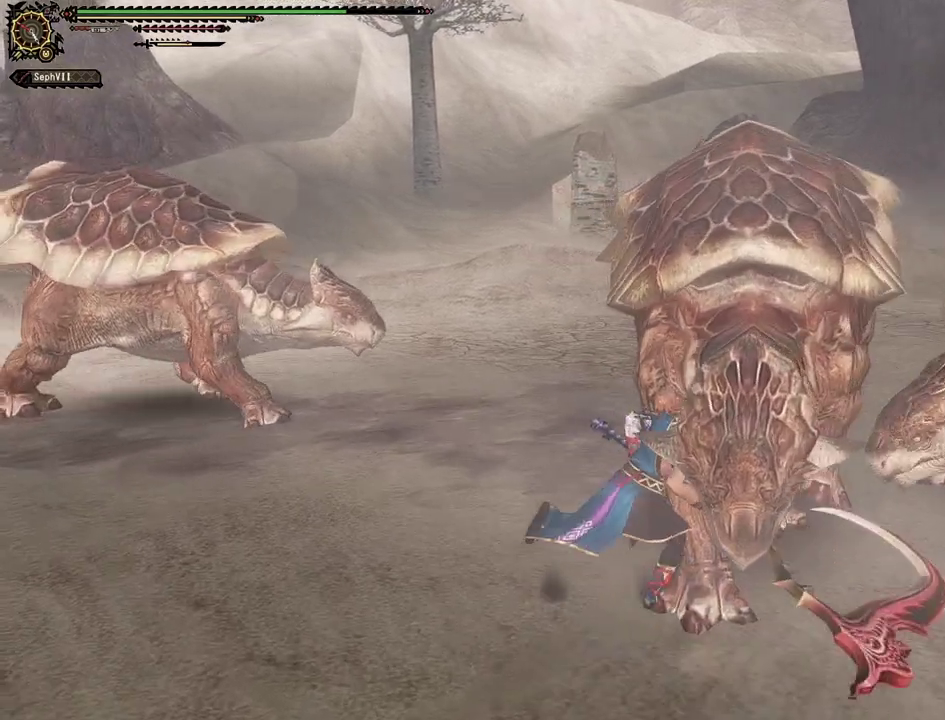
{"dt_ms": 500, "buttons": [], "left_stick": "center", "right_stick": "center", "events": [[183, "R2", "down"], [350, "R2", "up"]]}
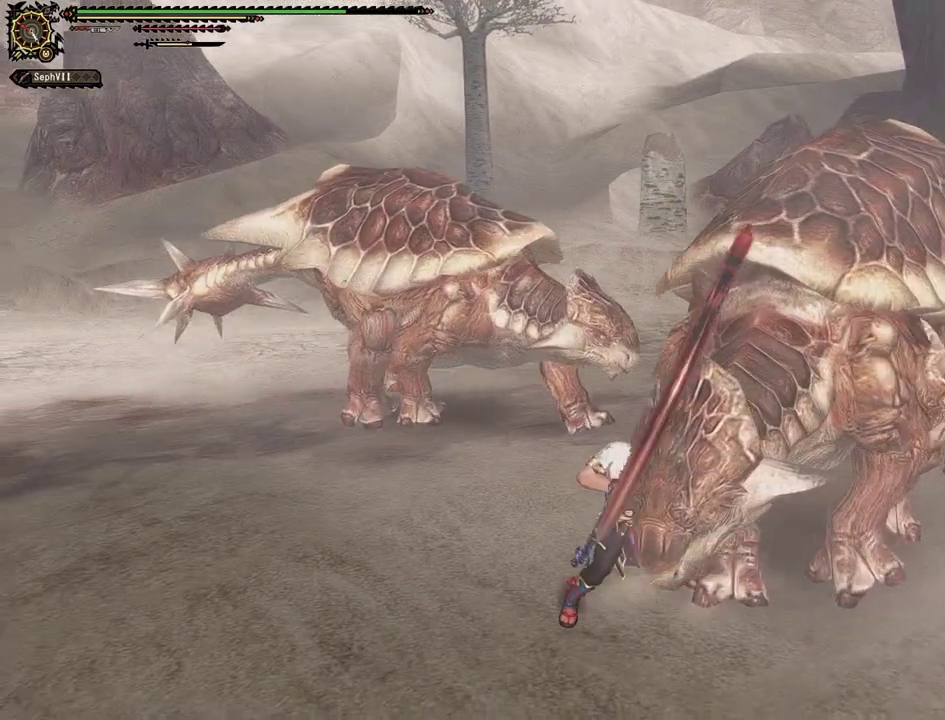
{"dt_ms": 400, "buttons": [], "left_stick": "center", "right_stick": "center", "events": []}
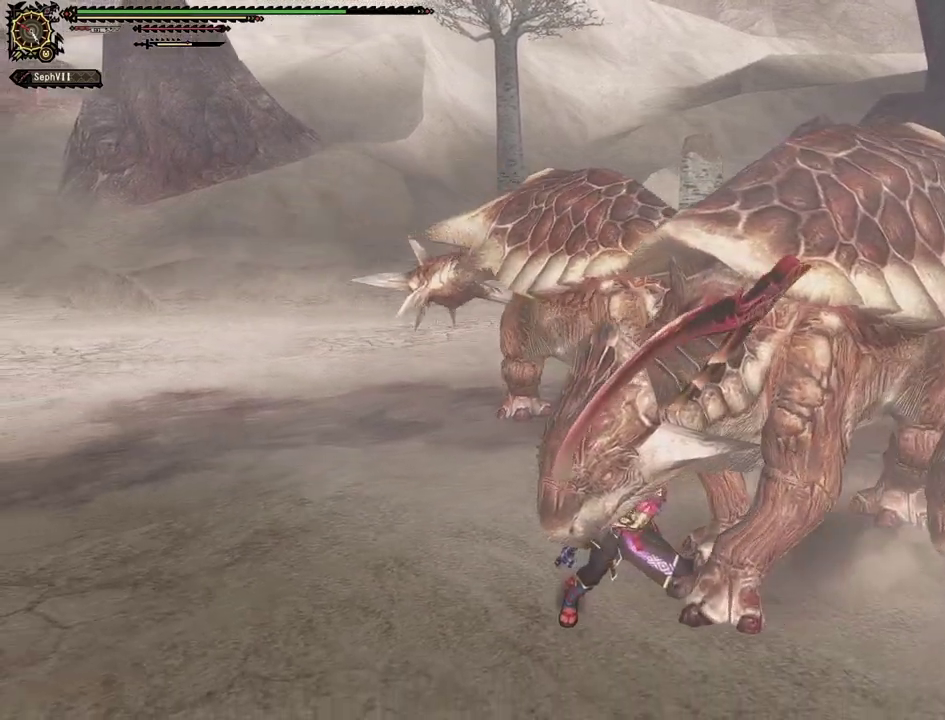
{"dt_ms": 500, "buttons": [], "left_stick": "center", "right_stick": "center", "events": []}
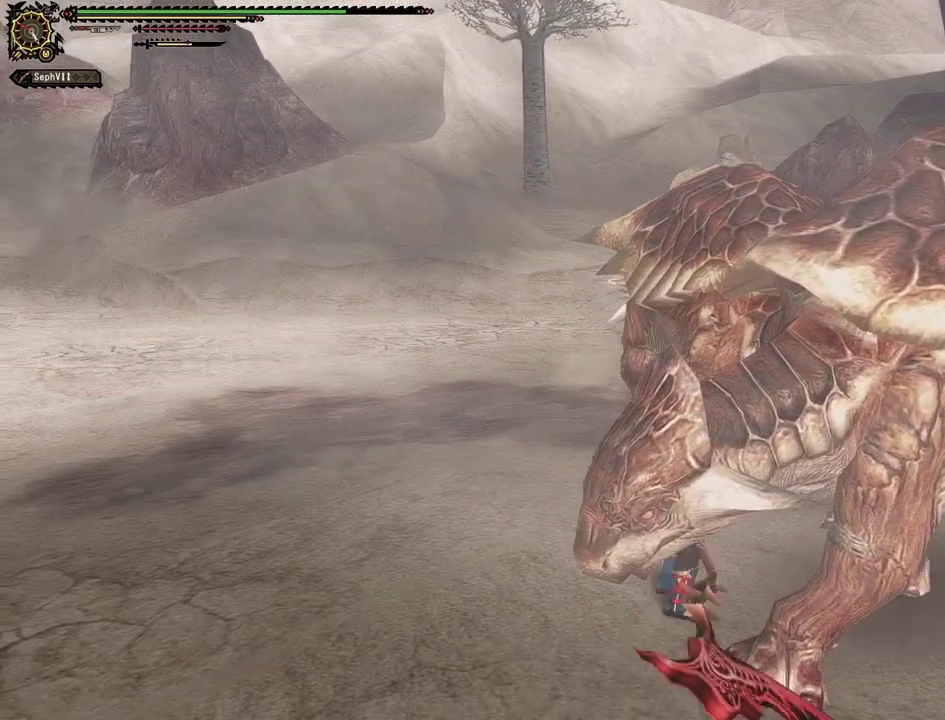
{"dt_ms": 500, "buttons": [], "left_stick": "left", "right_stick": "right", "events": [[167, "right_stick", "right"], [183, "left_stick", "left"], [300, "left_stick", "down-left"], [350, "left_stick", "left"]]}
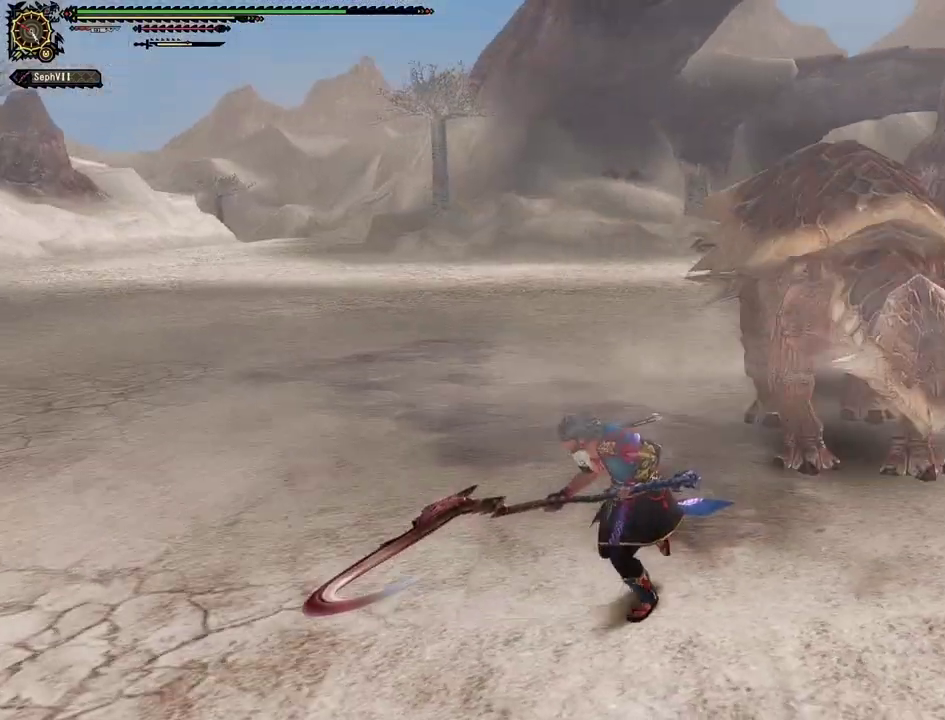
{"dt_ms": 500, "buttons": [], "left_stick": "left", "right_stick": "right", "events": [[33, "right_stick", "center"], [400, "right_stick", "right"]]}
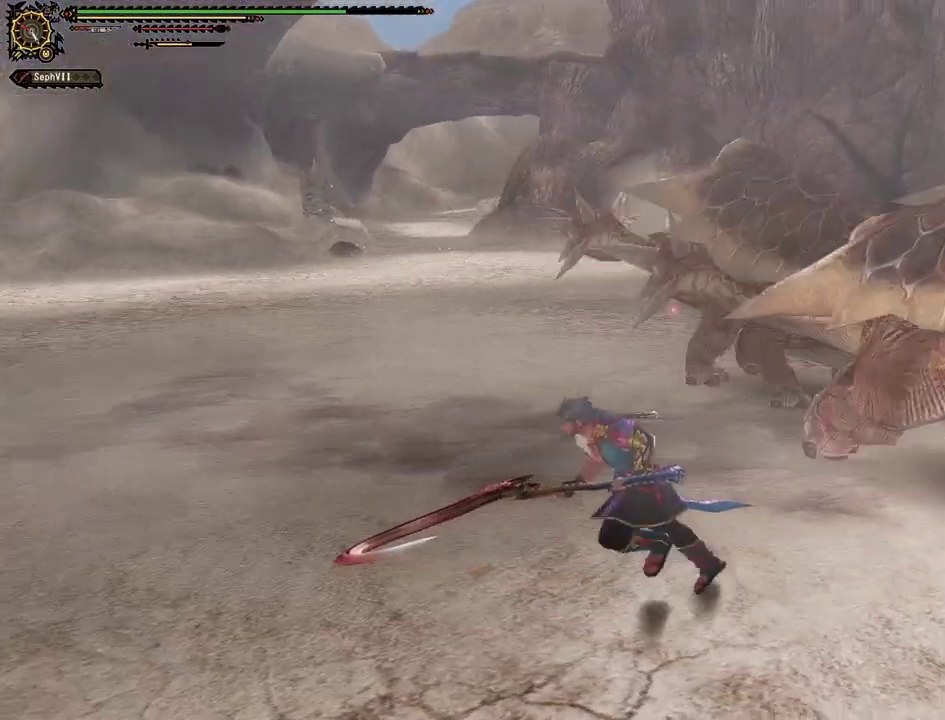
{"dt_ms": 500, "buttons": [], "left_stick": "left", "right_stick": "center", "events": [[167, "right_stick", "center"]]}
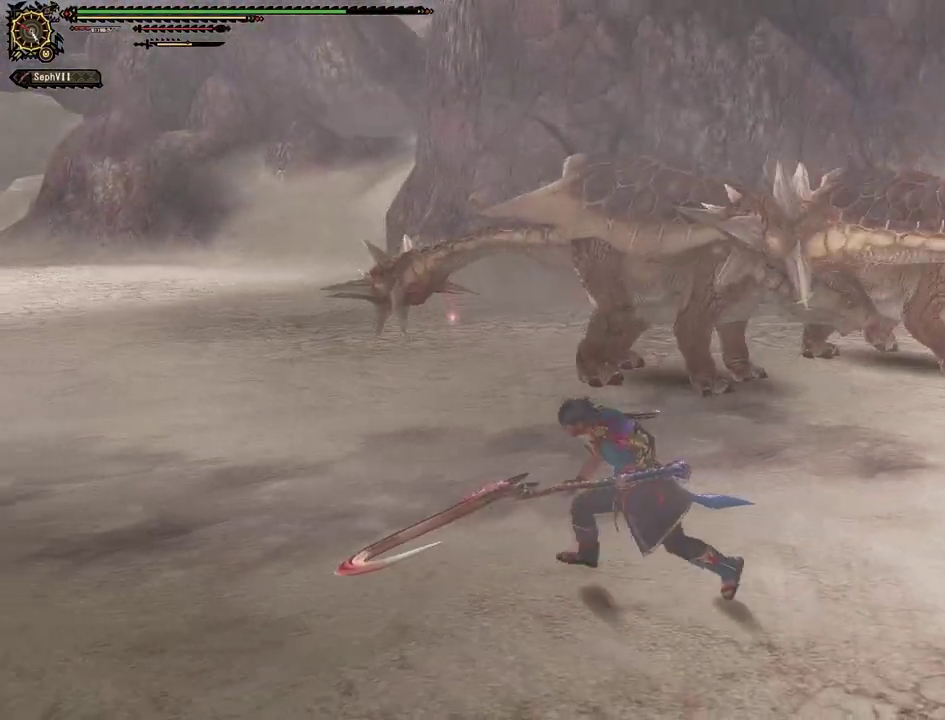
{"dt_ms": 500, "buttons": [], "left_stick": "down-left", "right_stick": "center", "events": [[17, "right_stick", "right"], [250, "right_stick", "center"], [267, "left_stick", "down-left"]]}
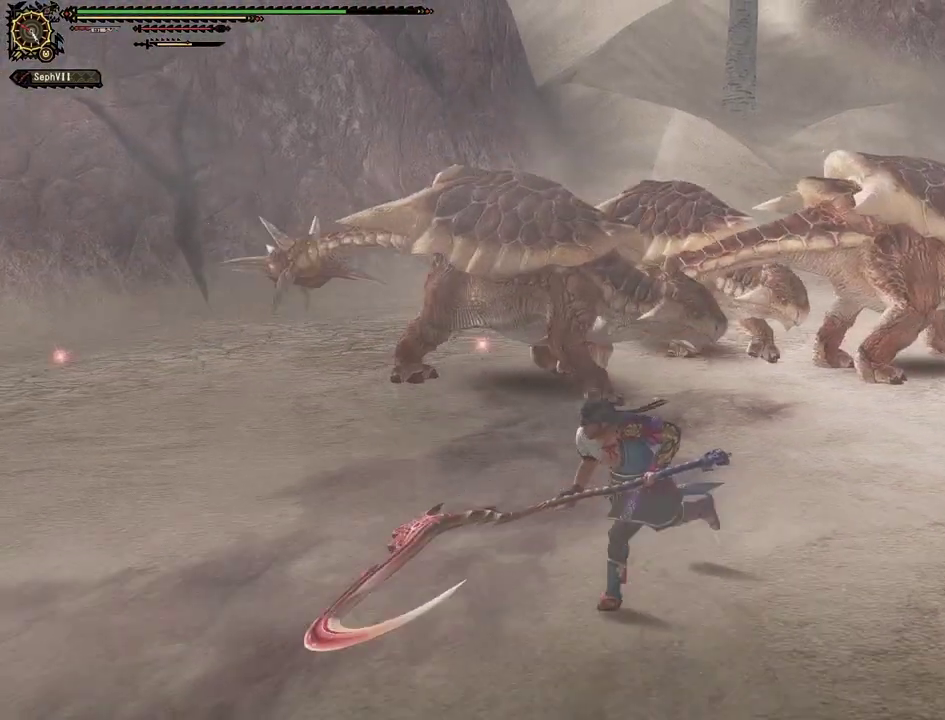
{"dt_ms": 500, "buttons": [], "left_stick": "down", "right_stick": "center", "events": [[267, "right_stick", "right"], [317, "left_stick", "down"], [450, "right_stick", "center"]]}
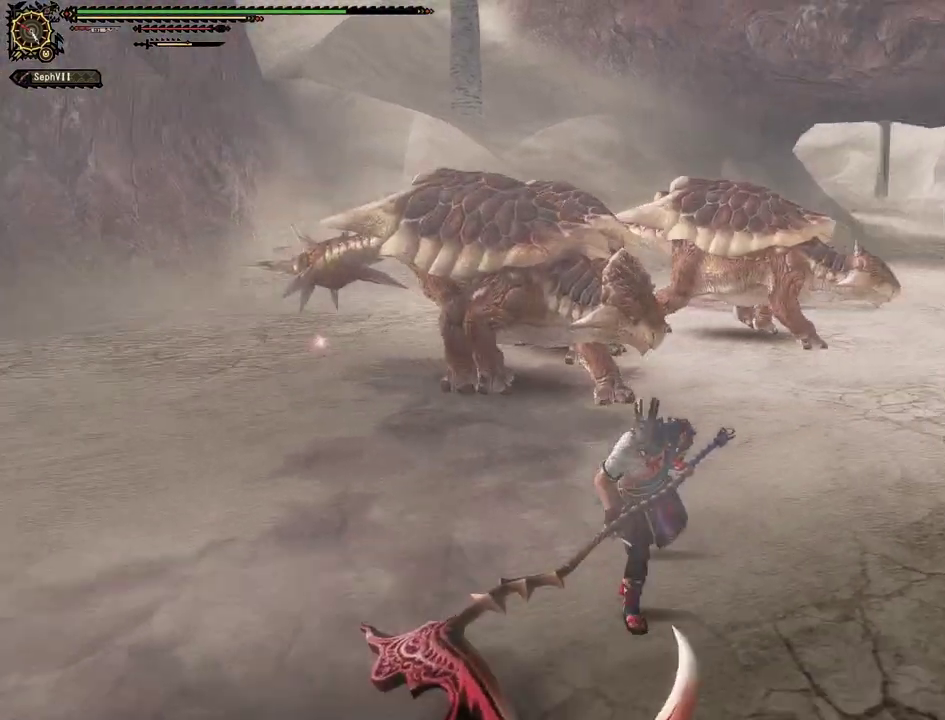
{"dt_ms": 400, "buttons": [], "left_stick": "up", "right_stick": "center", "events": [[50, "left_stick", "down-right"], [200, "left_stick", "right"], [317, "left_stick", "up-right"], [400, "left_stick", "up"]]}
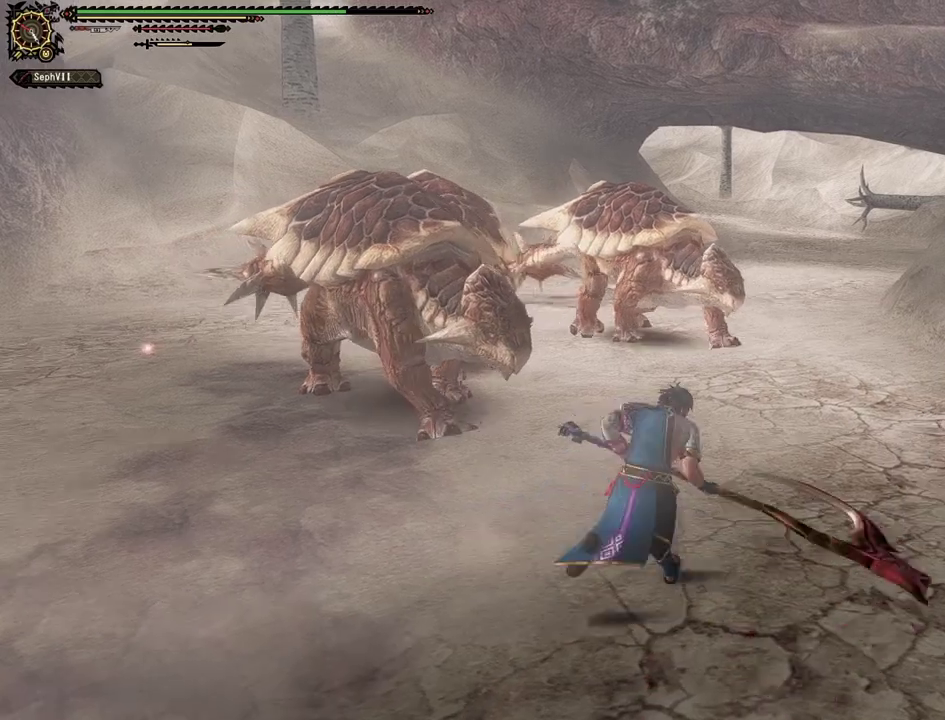
{"dt_ms": 600, "buttons": [], "left_stick": "center", "right_stick": "center", "events": [[100, "left_stick", "up-left"], [183, "left_stick", "center"], [467, "R2", "down"], [600, "R2", "up"]]}
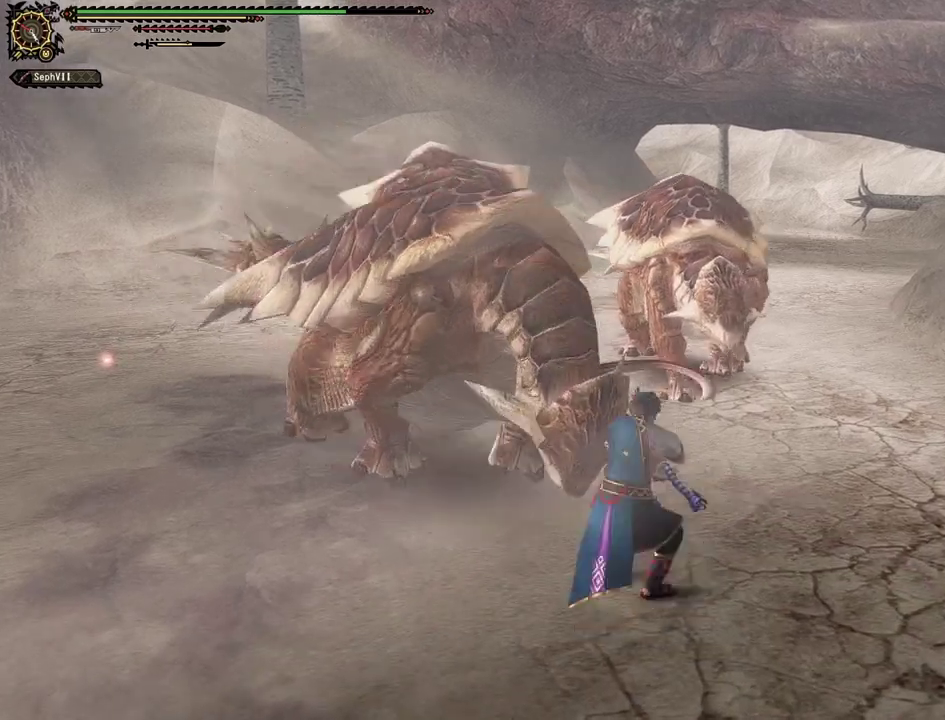
{"dt_ms": 400, "buttons": [], "left_stick": "down", "right_stick": "center", "events": [[150, "left_stick", "down"]]}
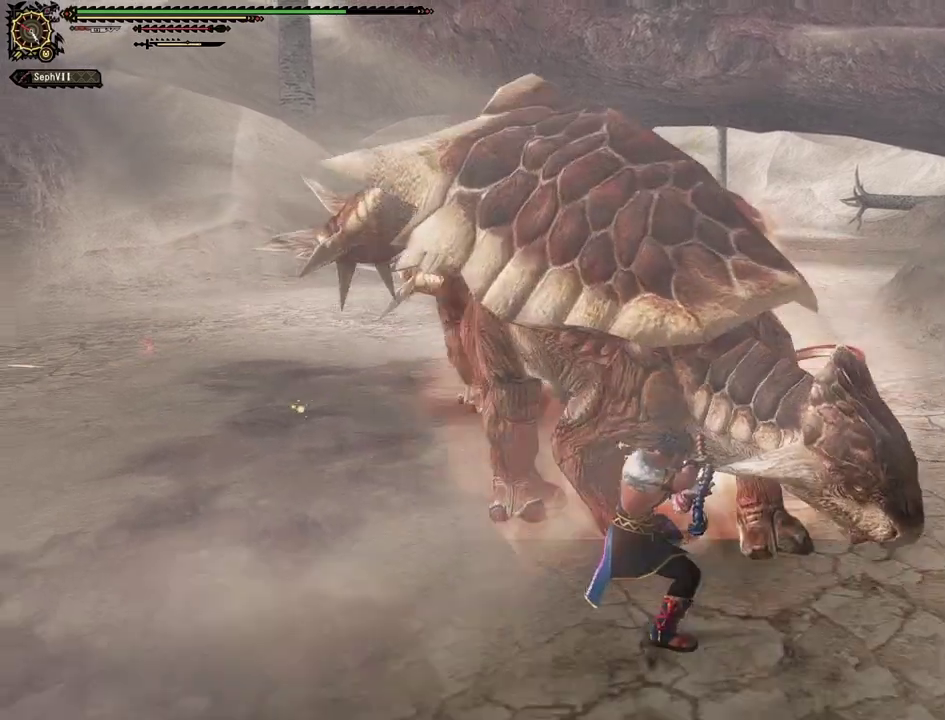
{"dt_ms": 700, "buttons": ["TRIANGLE"], "left_stick": "down", "right_stick": "center", "events": [[83, "TRIANGLE", "down"]]}
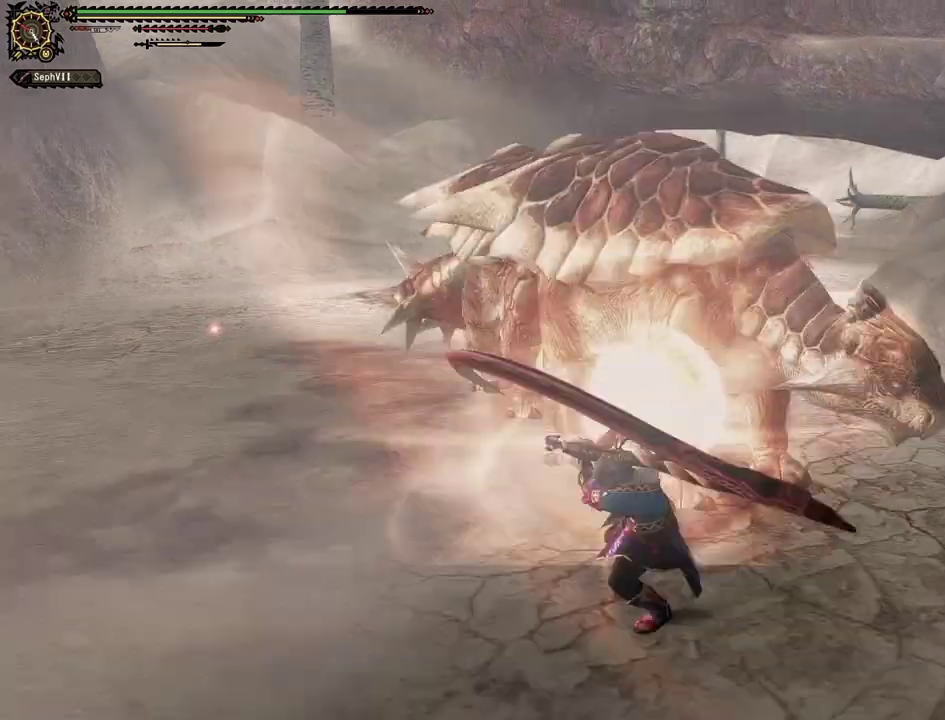
{"dt_ms": 500, "buttons": [], "left_stick": "center", "right_stick": "center", "events": [[317, "left_stick", "center"], [417, "TRIANGLE", "up"]]}
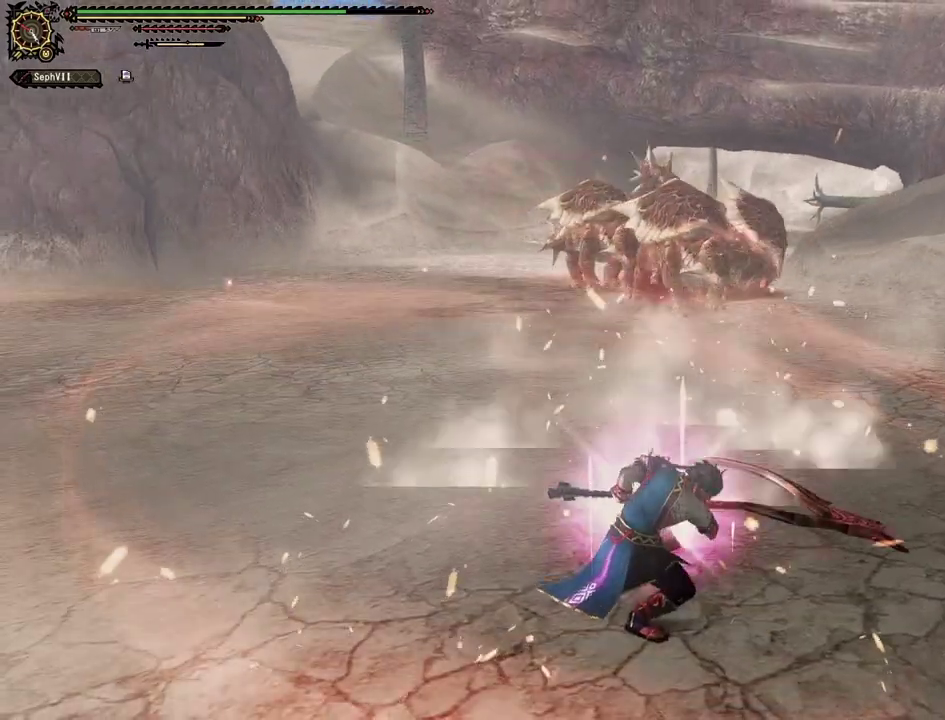
{"dt_ms": 400, "buttons": [], "left_stick": "center", "right_stick": "center", "events": []}